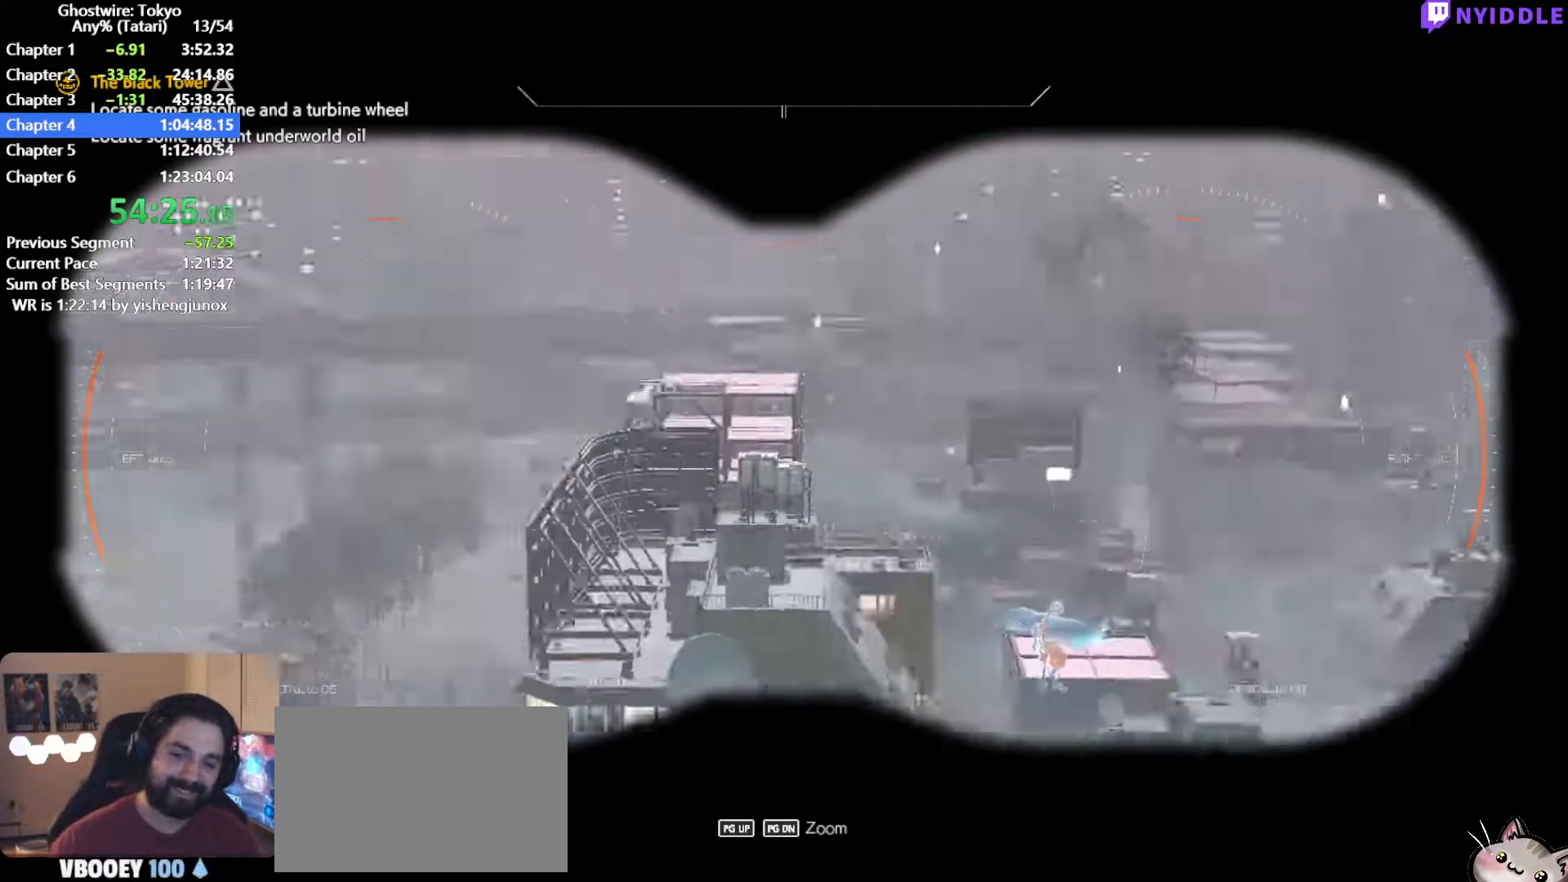
Gameplay with keyboard and mouse; each line is a JSON object with the keys and mouse buttons held at the frame after it. "events" lists presses ("down") and releases ("up") of "1", "2", "3", "4", "5", "a", "alt", "c", "ctrl", "d", "e", "escape", "f", "q", "r", "s", "shift", "space", "tab", "v", "w", "x", "z", "mouse_left", "mouse_middle", "mouse_right", "mouse_wheel_up" and "mouse_wheel_down" between this image and that frame as [ms after this image, input, new state], when the widget could be followed in between. "mouse_left", "mouse_middle", "mouse_right", "mouse_wheel_up", "mouse_wheel_down" = the "left", "middle", "right", "wheel_up", "wheel_down" buttons of the "mouse" list. No other keys are recorded. Not read: mouse_move.
{"keys": [], "mouse": [], "events": [[150, "f", "down"], [200, "f", "up"], [284, "f", "down"], [334, "f", "up"], [384, "f", "down"], [467, "f", "up"]]}
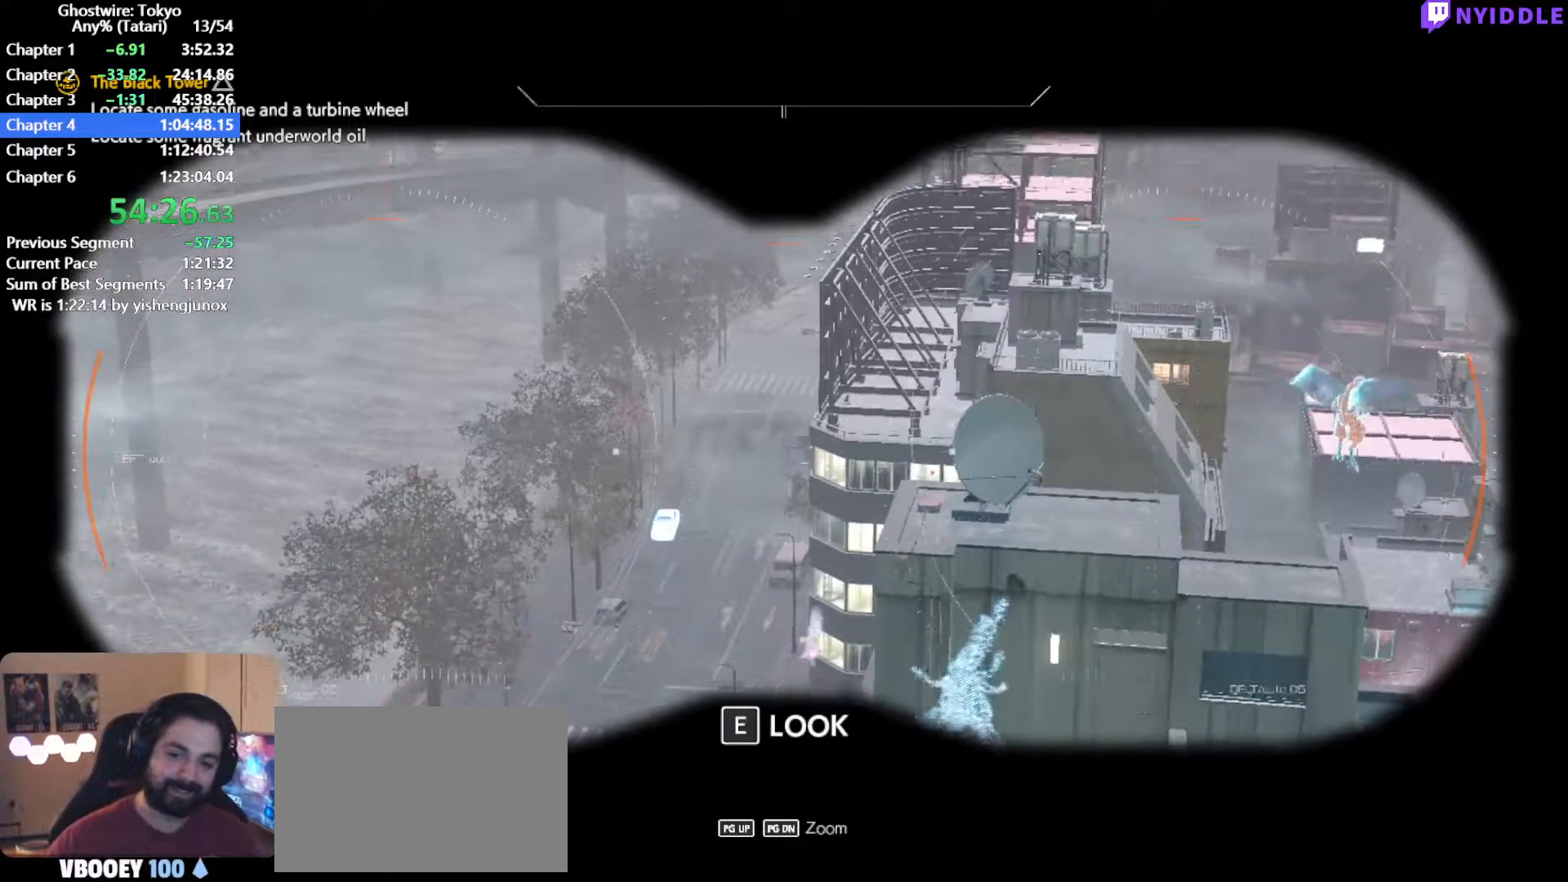
{"keys": [], "mouse": [], "events": [[17, "f", "down"], [67, "f", "up"], [217, "e", "down"], [300, "e", "up"], [350, "e", "down"], [450, "e", "up"]]}
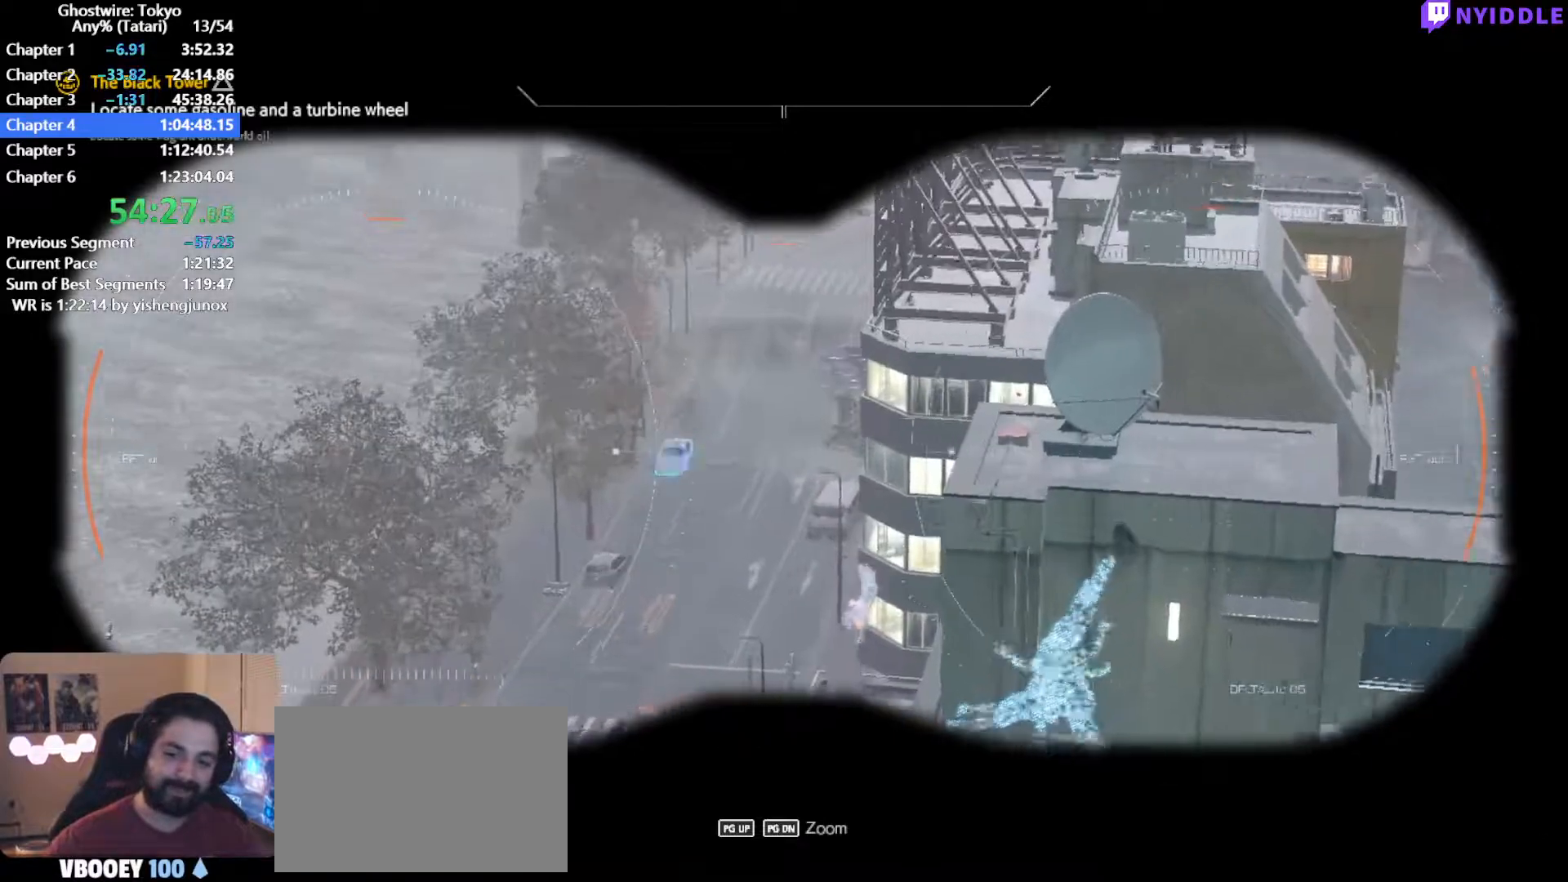
{"keys": [], "mouse": [], "events": []}
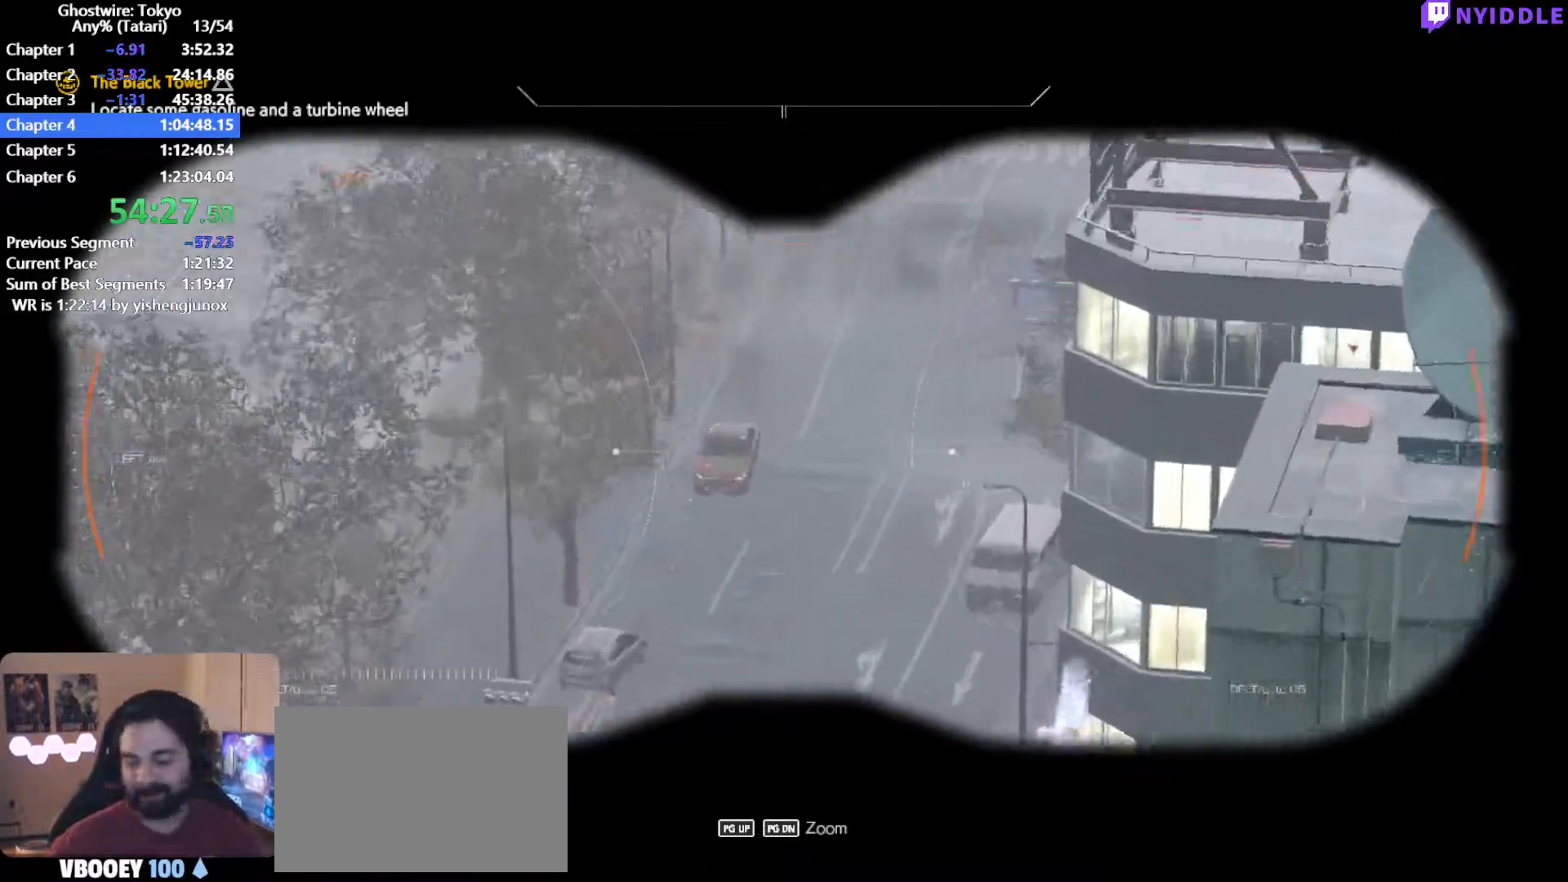
{"keys": [], "mouse": [], "events": []}
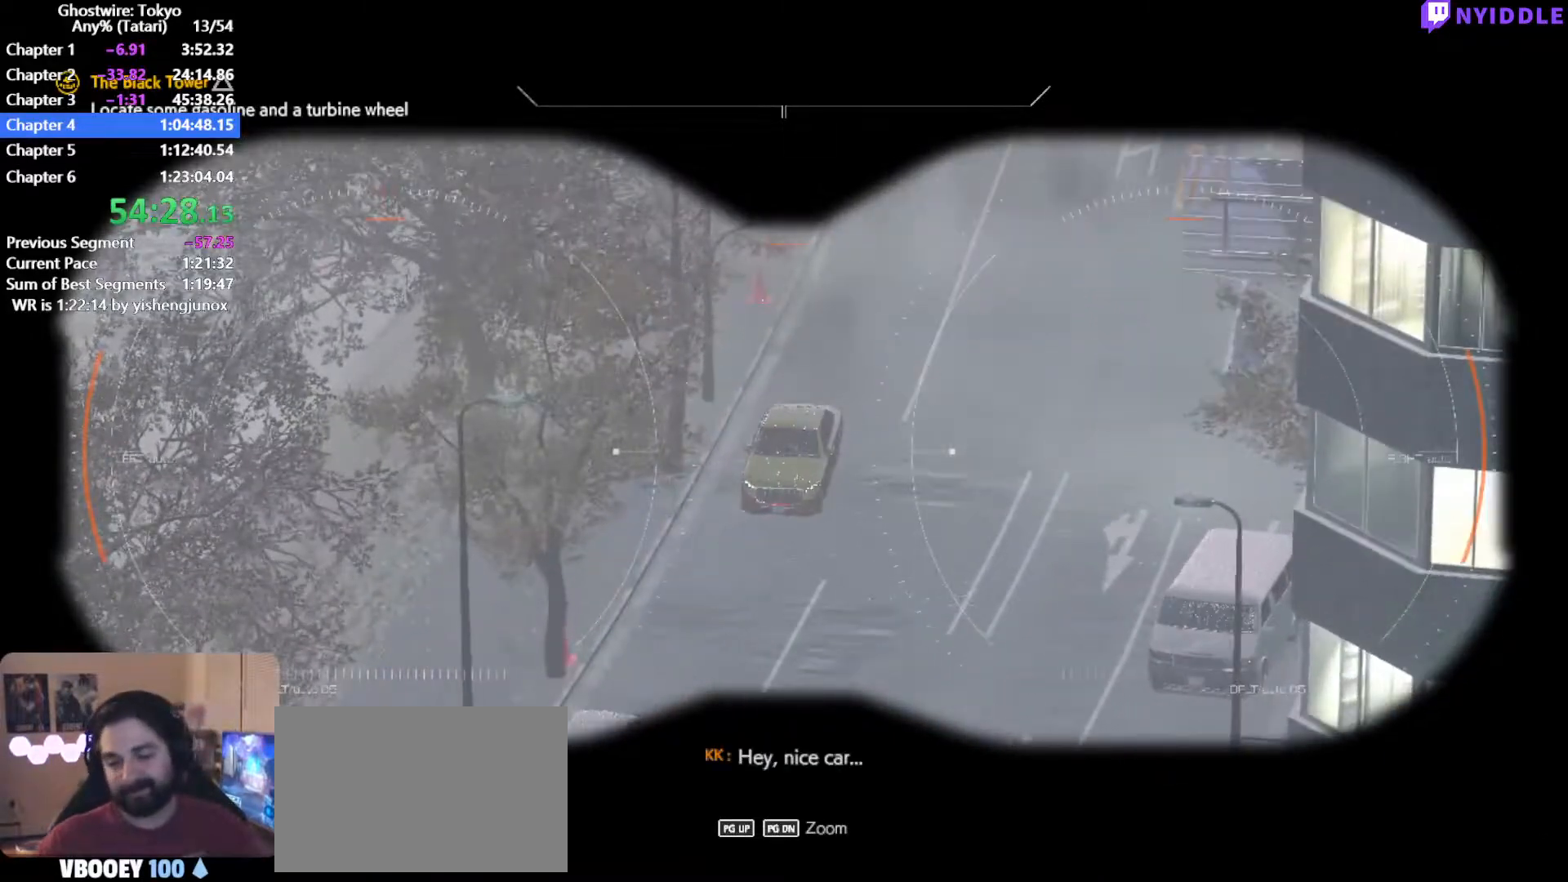
{"keys": [], "mouse": [], "events": []}
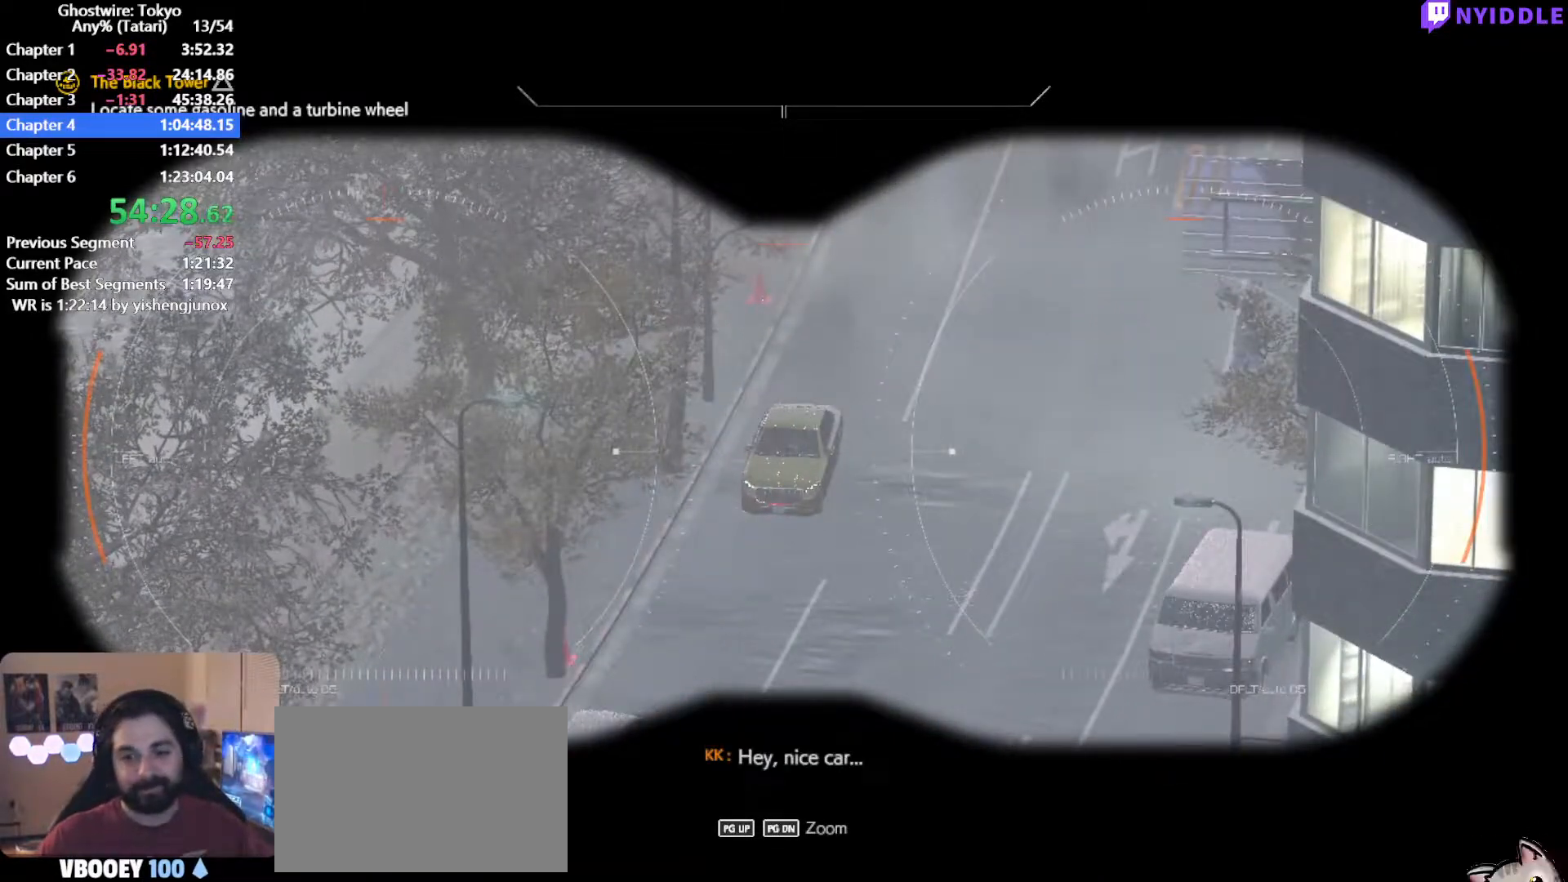
{"keys": [], "mouse": [], "events": []}
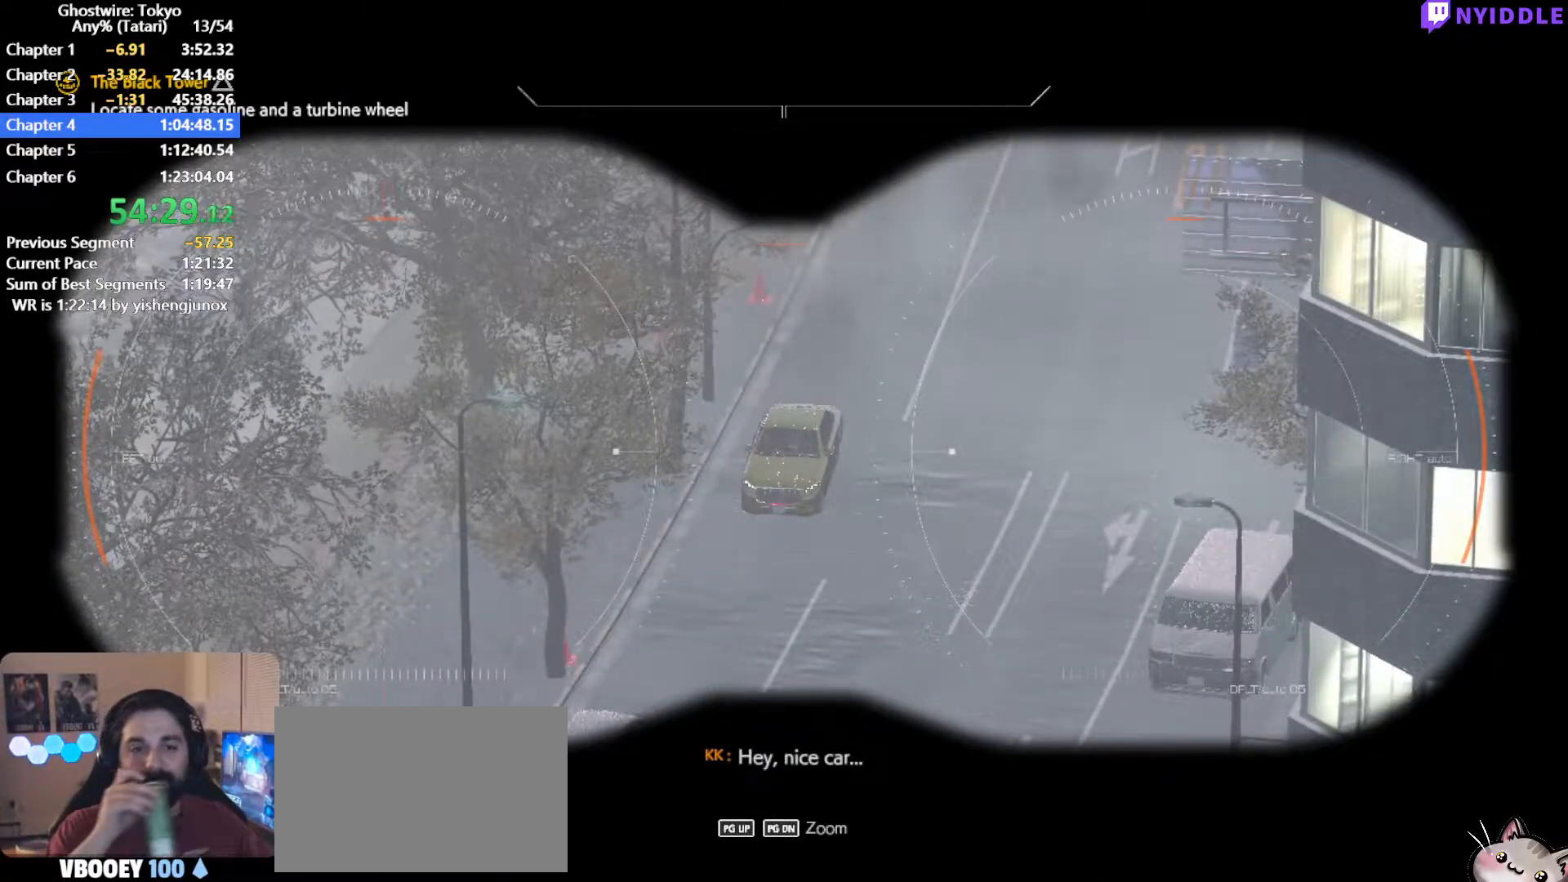
{"keys": [], "mouse": [], "events": []}
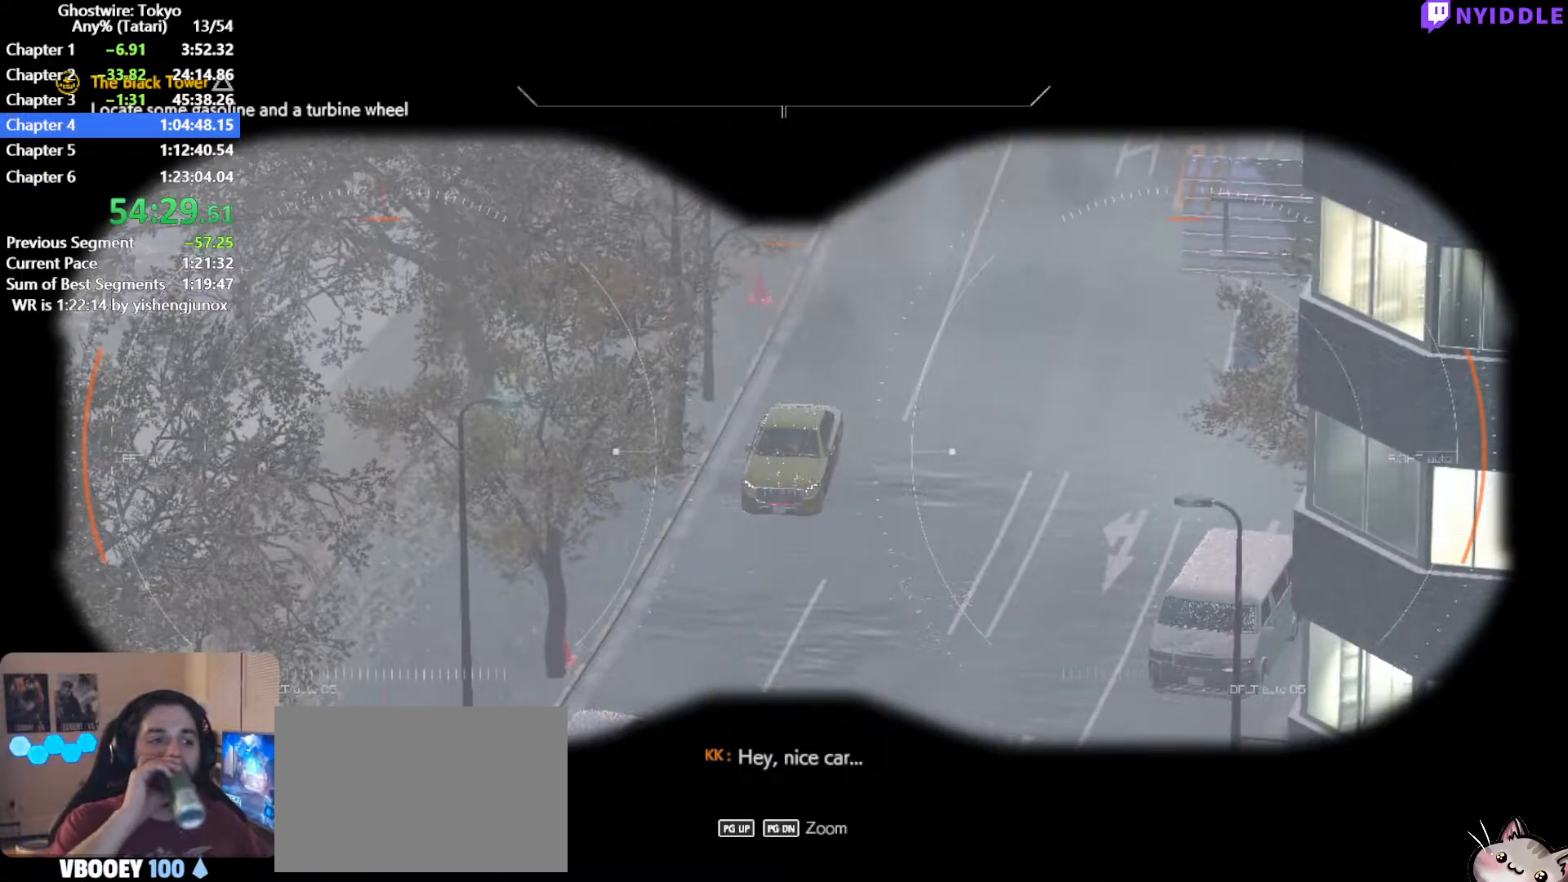
{"keys": [], "mouse": [], "events": []}
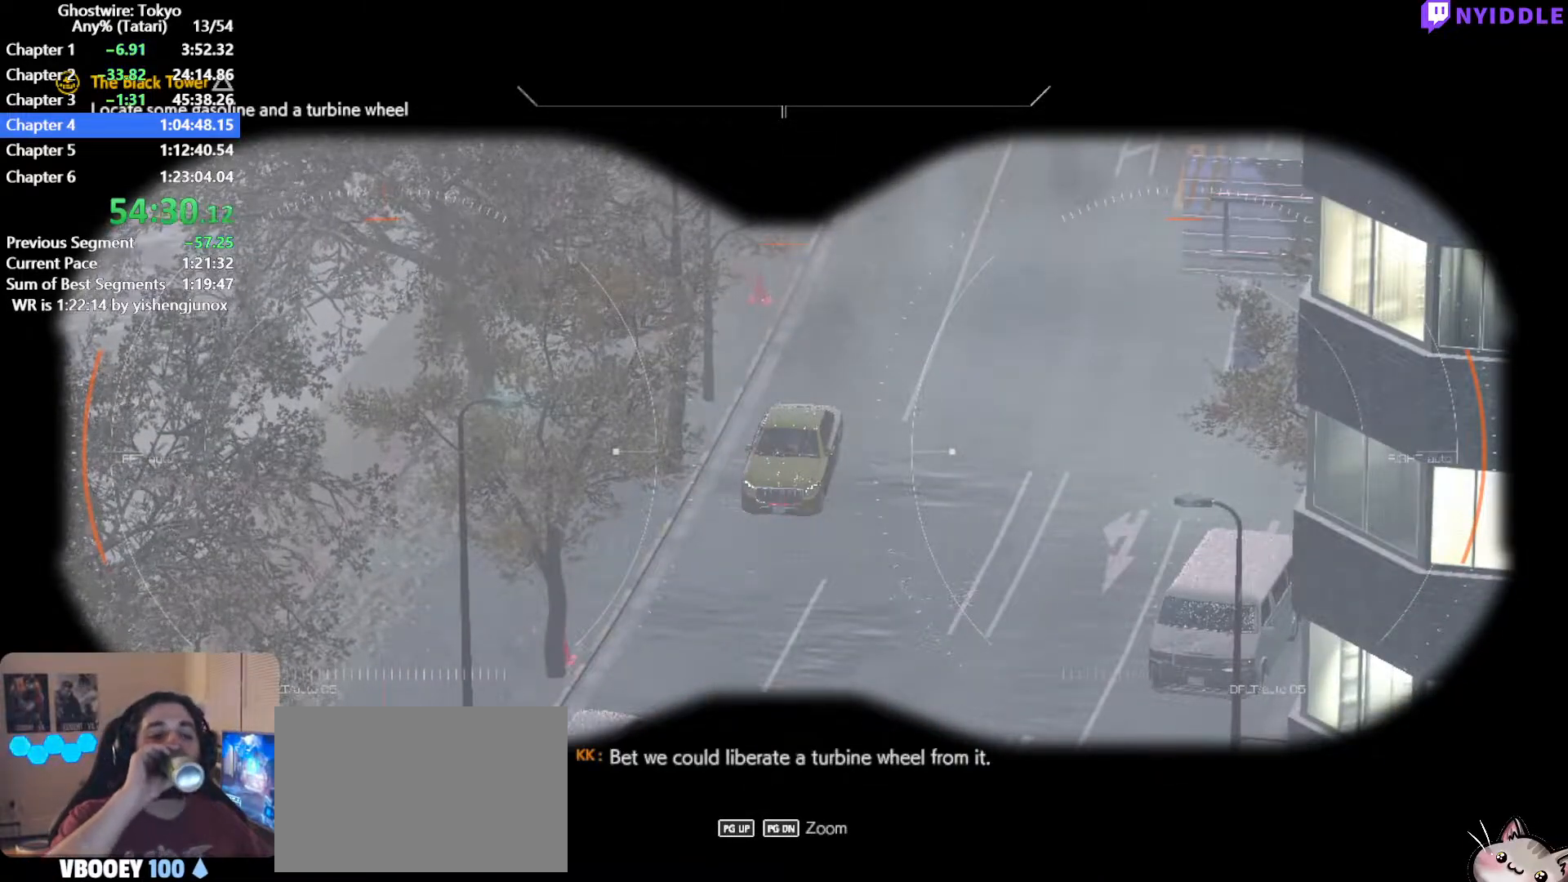
{"keys": [], "mouse": [], "events": []}
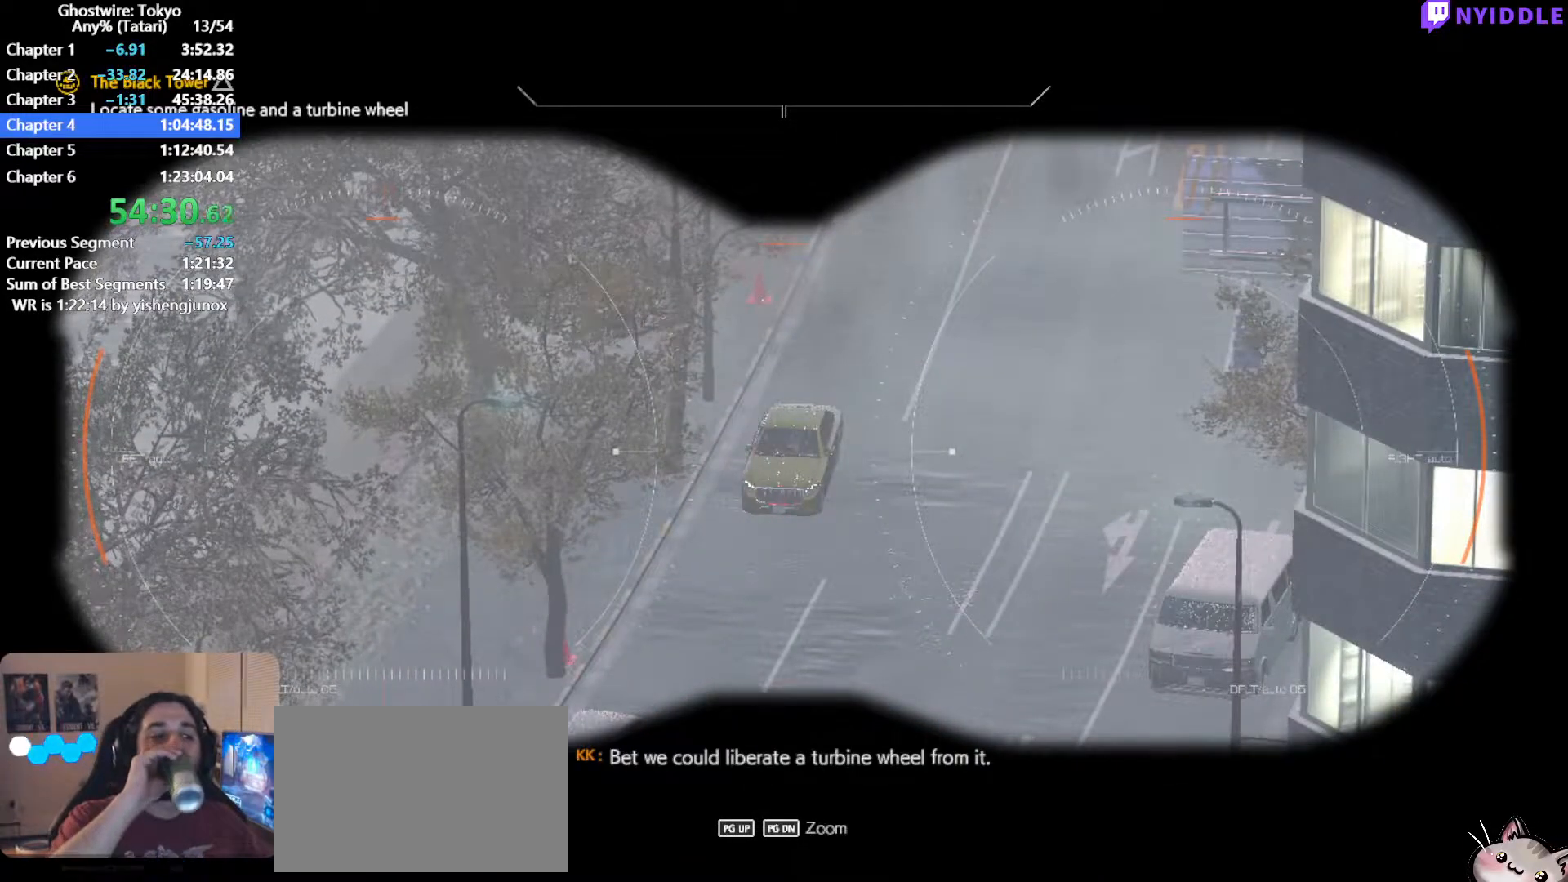
{"keys": [], "mouse": [], "events": []}
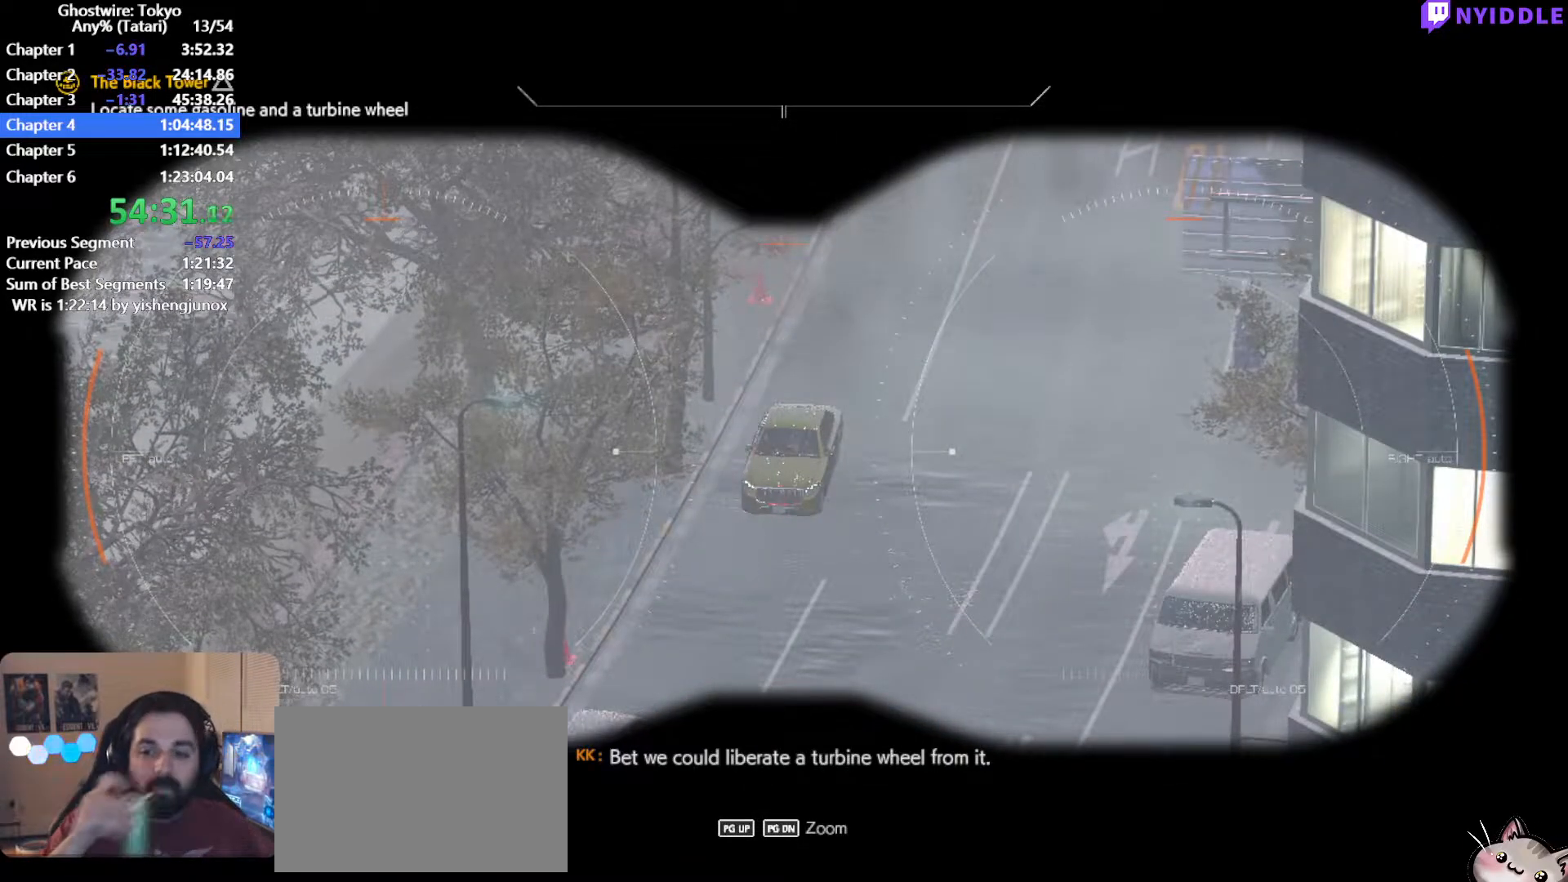
{"keys": [], "mouse": [], "events": []}
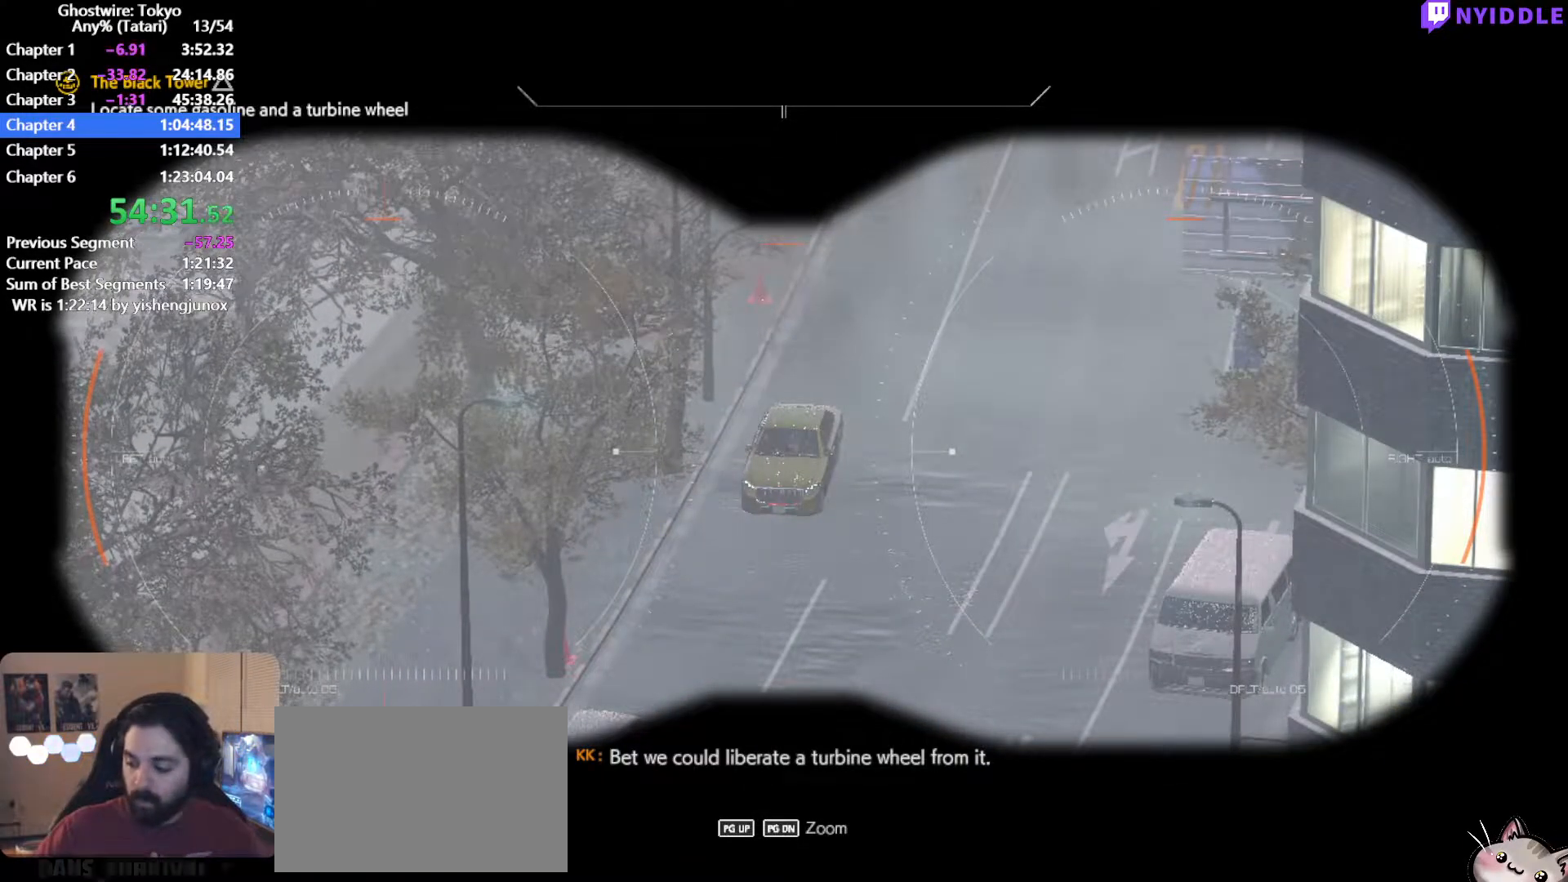
{"keys": ["a", "shift", "w"], "mouse": [], "events": [[467, "shift", "down"], [500, "a", "down"], [500, "w", "down"]]}
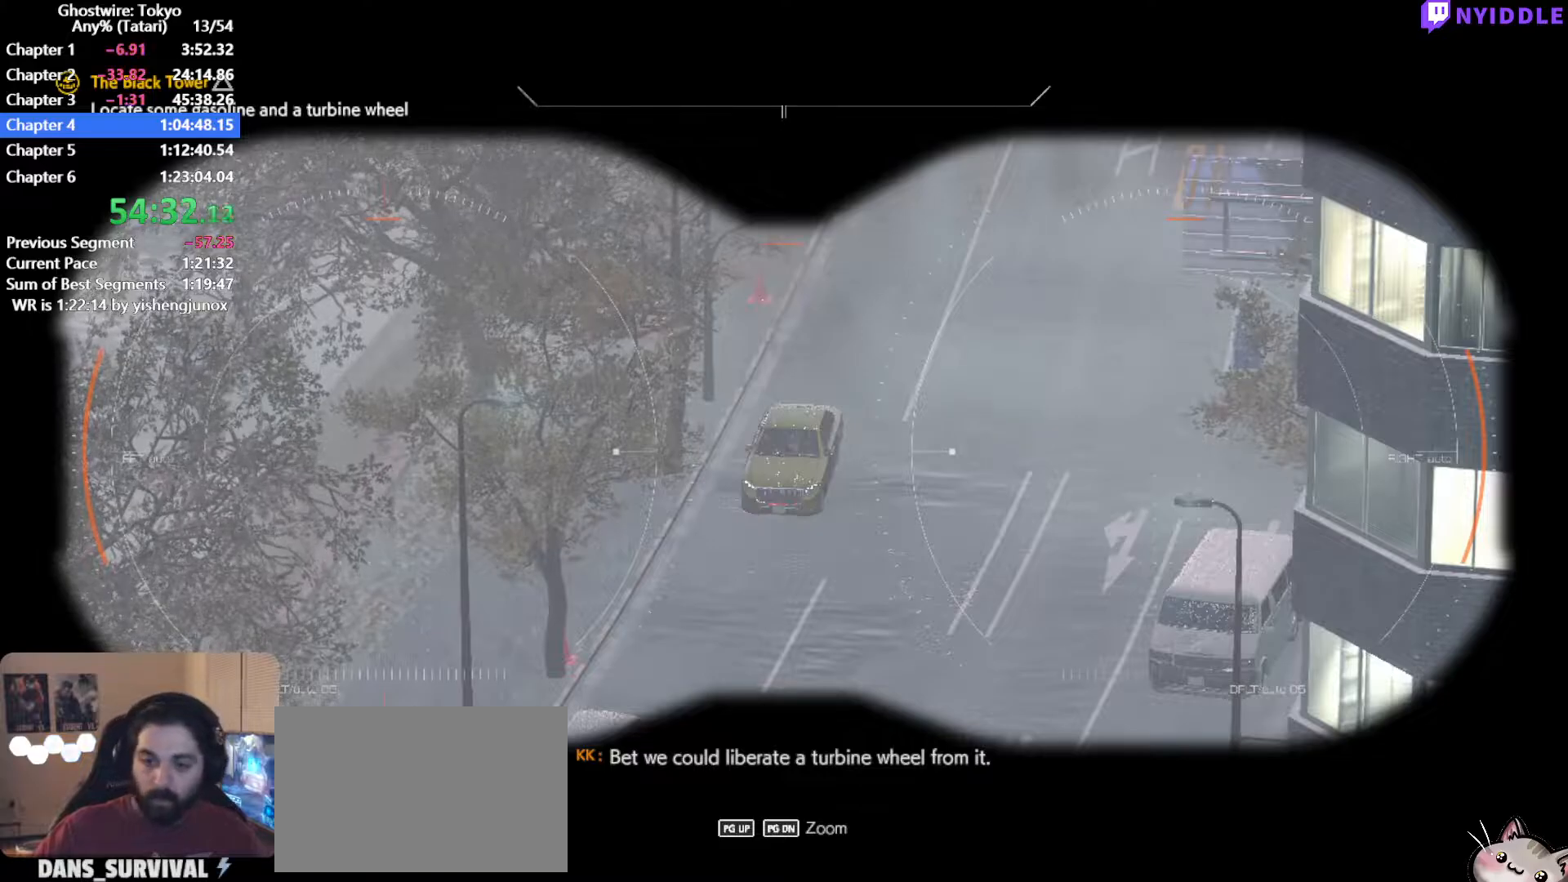
{"keys": ["a", "shift", "w"], "mouse": [], "events": []}
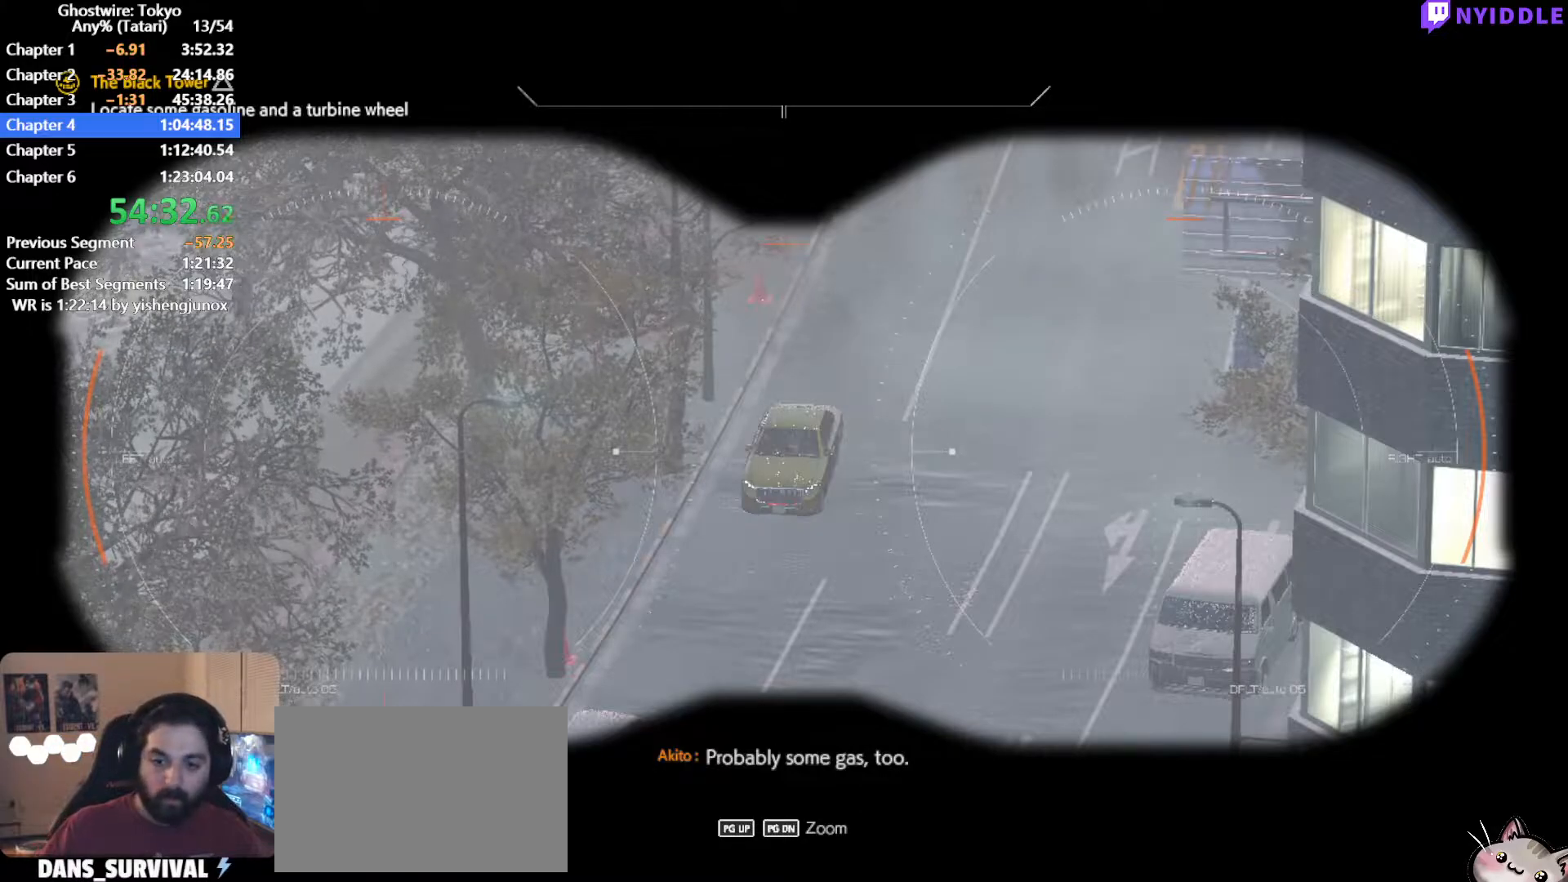
{"keys": ["a", "shift", "w"], "mouse": [], "events": [[350, "space", "down"], [450, "space", "up"]]}
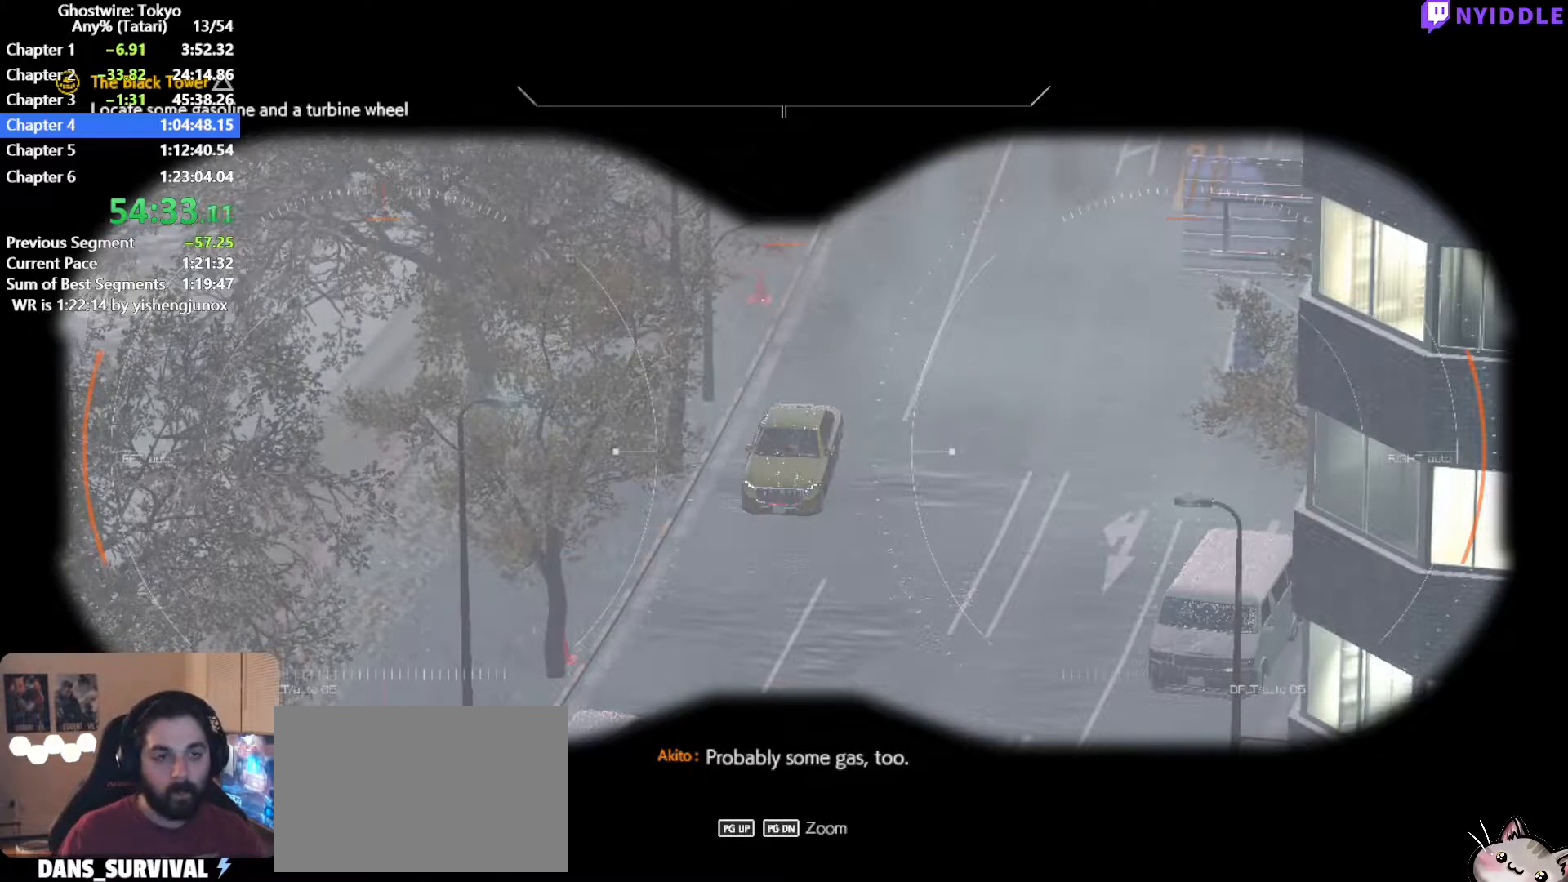
{"keys": ["a", "shift", "w"], "mouse": [], "events": [[34, "space", "down"], [134, "space", "up"], [184, "space", "down"], [267, "space", "up"], [367, "space", "down"], [467, "space", "up"]]}
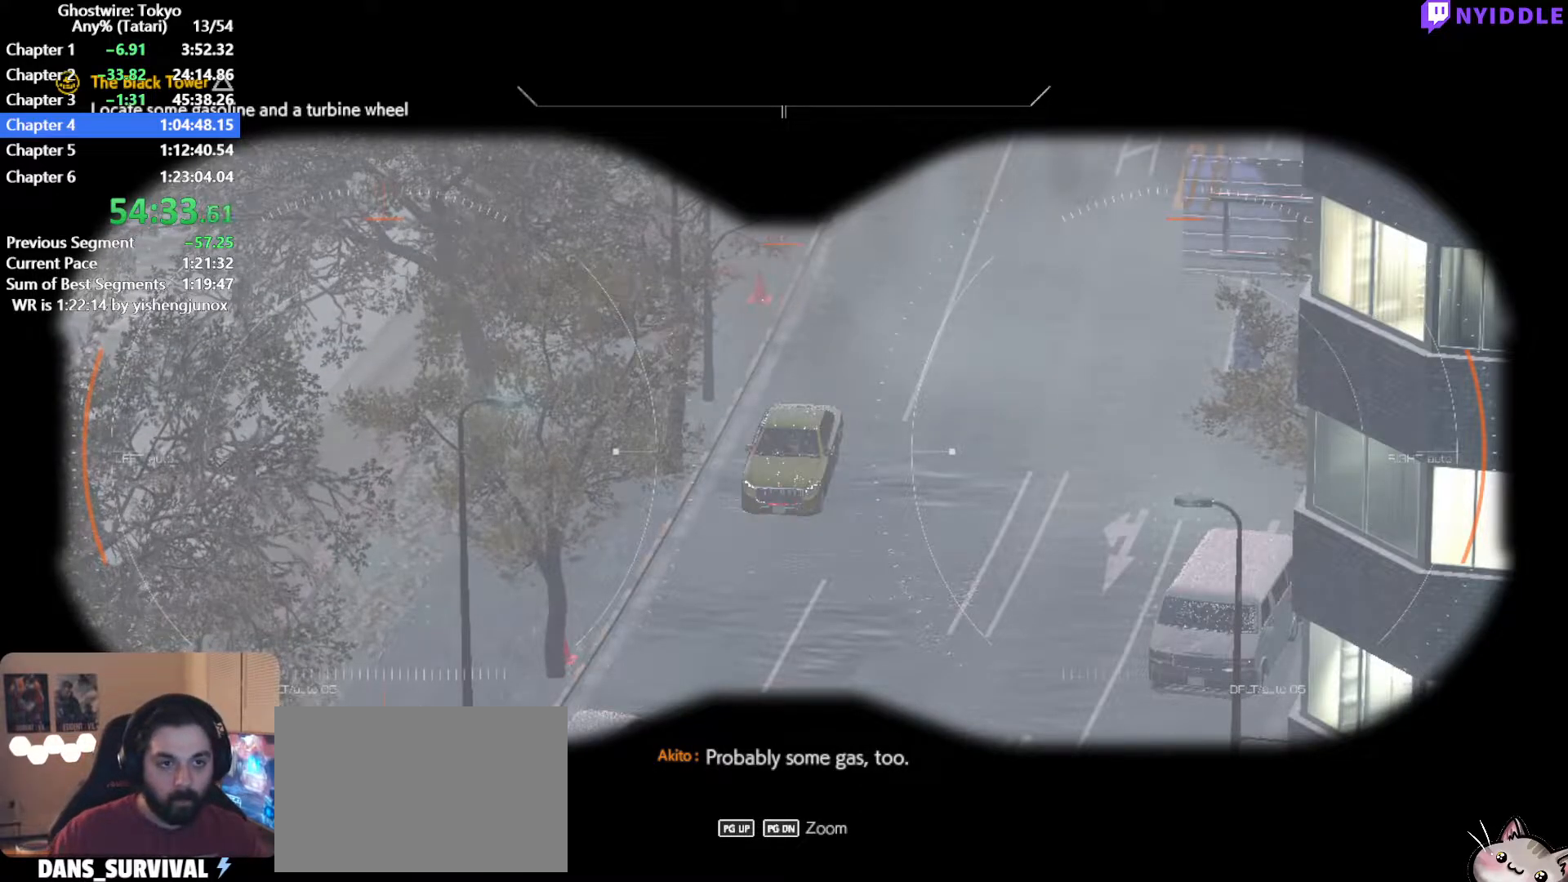
{"keys": ["a", "shift", "w"], "mouse": [], "events": [[50, "space", "down"], [100, "space", "up"], [234, "space", "down"], [284, "space", "up"], [384, "space", "down"], [484, "space", "up"]]}
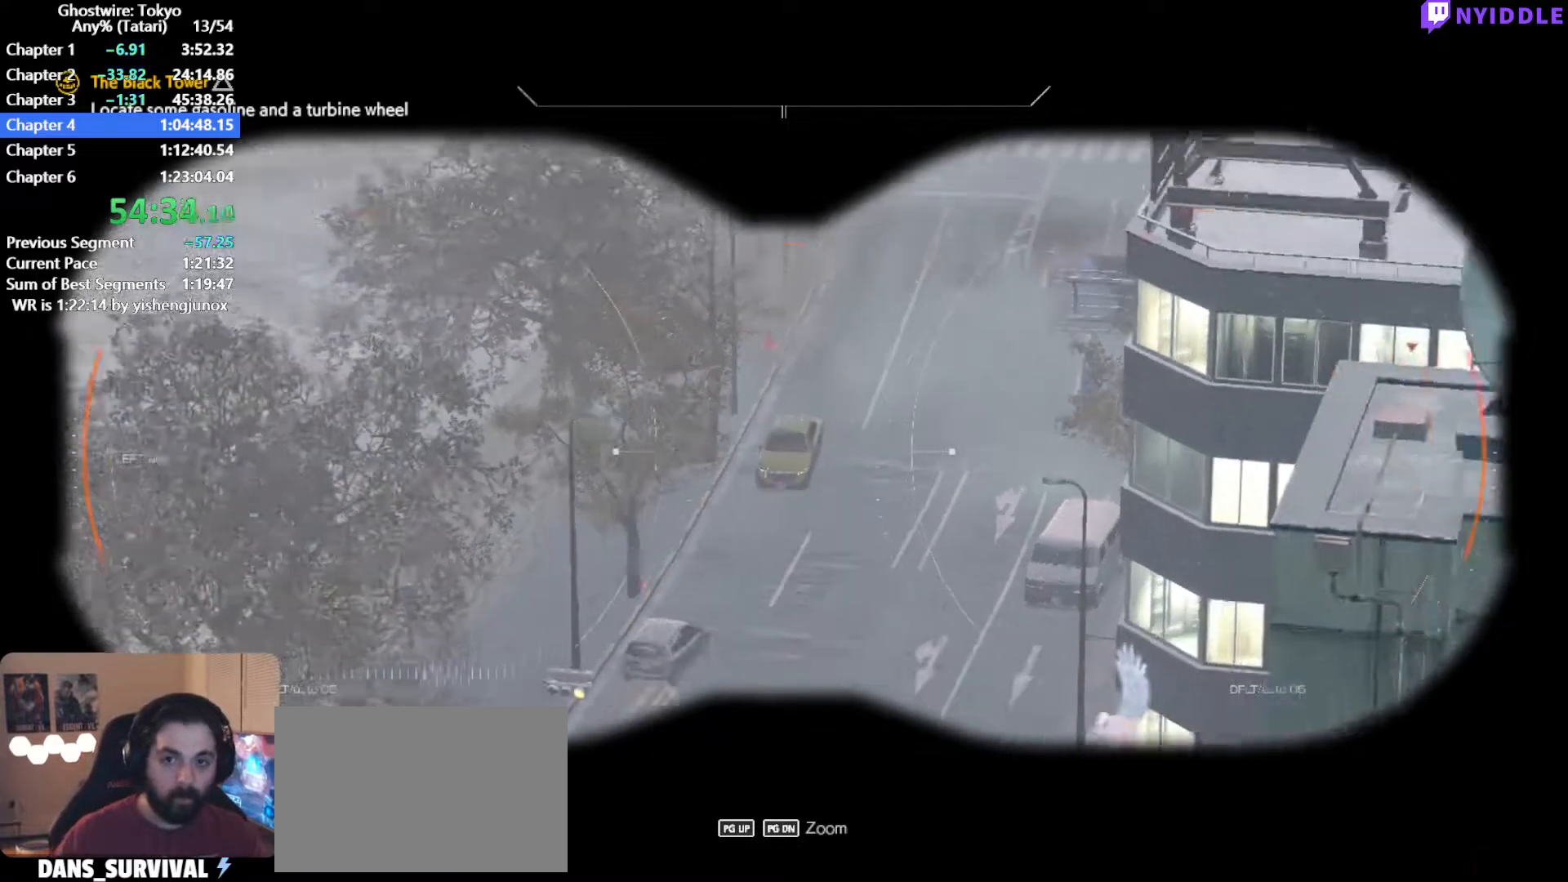
{"keys": ["shift", "w"], "mouse": [], "events": [[67, "space", "down"], [117, "a", "up"], [167, "space", "up"], [217, "space", "down"], [300, "a", "down"], [300, "space", "up"], [400, "space", "down"], [450, "a", "up"], [484, "space", "up"]]}
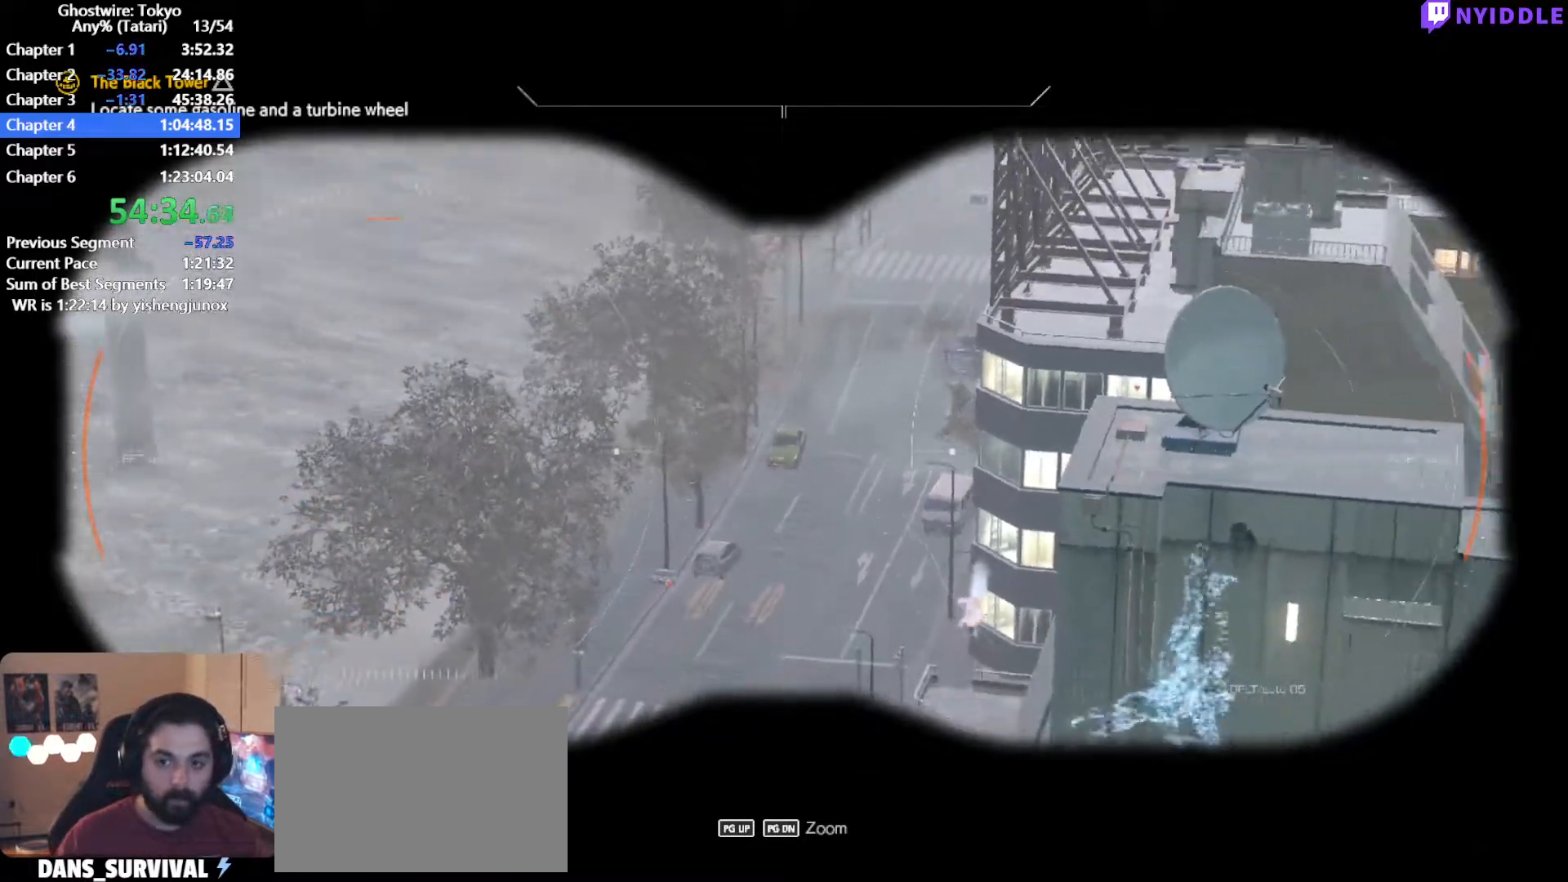
{"keys": ["shift", "w"], "mouse": [], "events": [[84, "space", "down"], [184, "space", "up"], [234, "space", "down"], [317, "space", "up"], [417, "space", "down"], [500, "space", "up"]]}
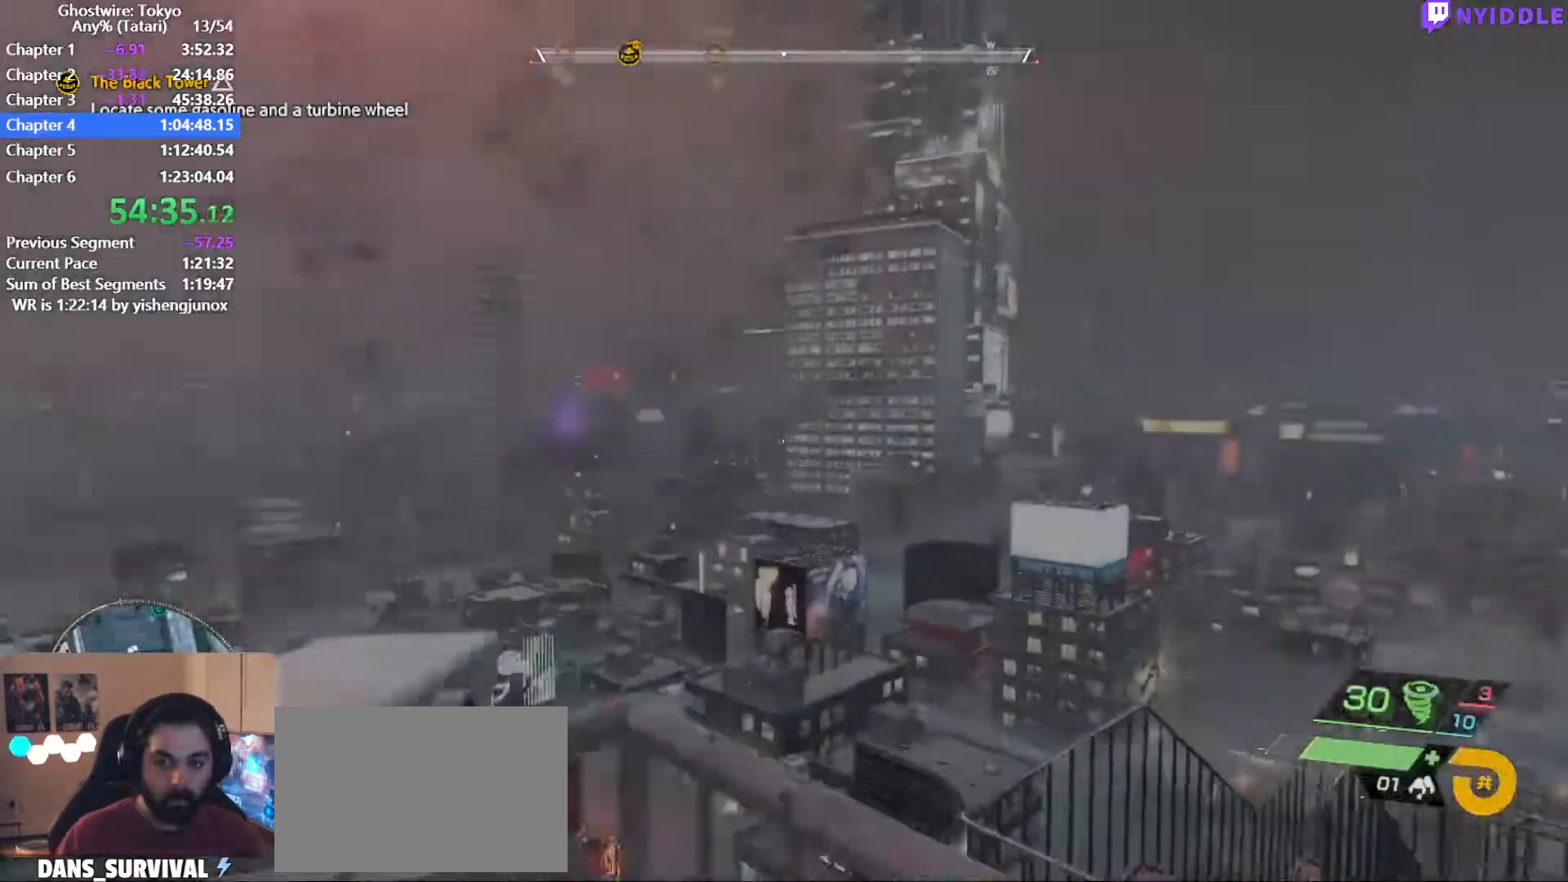
{"keys": ["shift", "w"], "mouse": [], "events": [[50, "space", "down"], [150, "space", "up"], [234, "space", "down"], [334, "space", "up"], [384, "space", "down"], [467, "space", "up"]]}
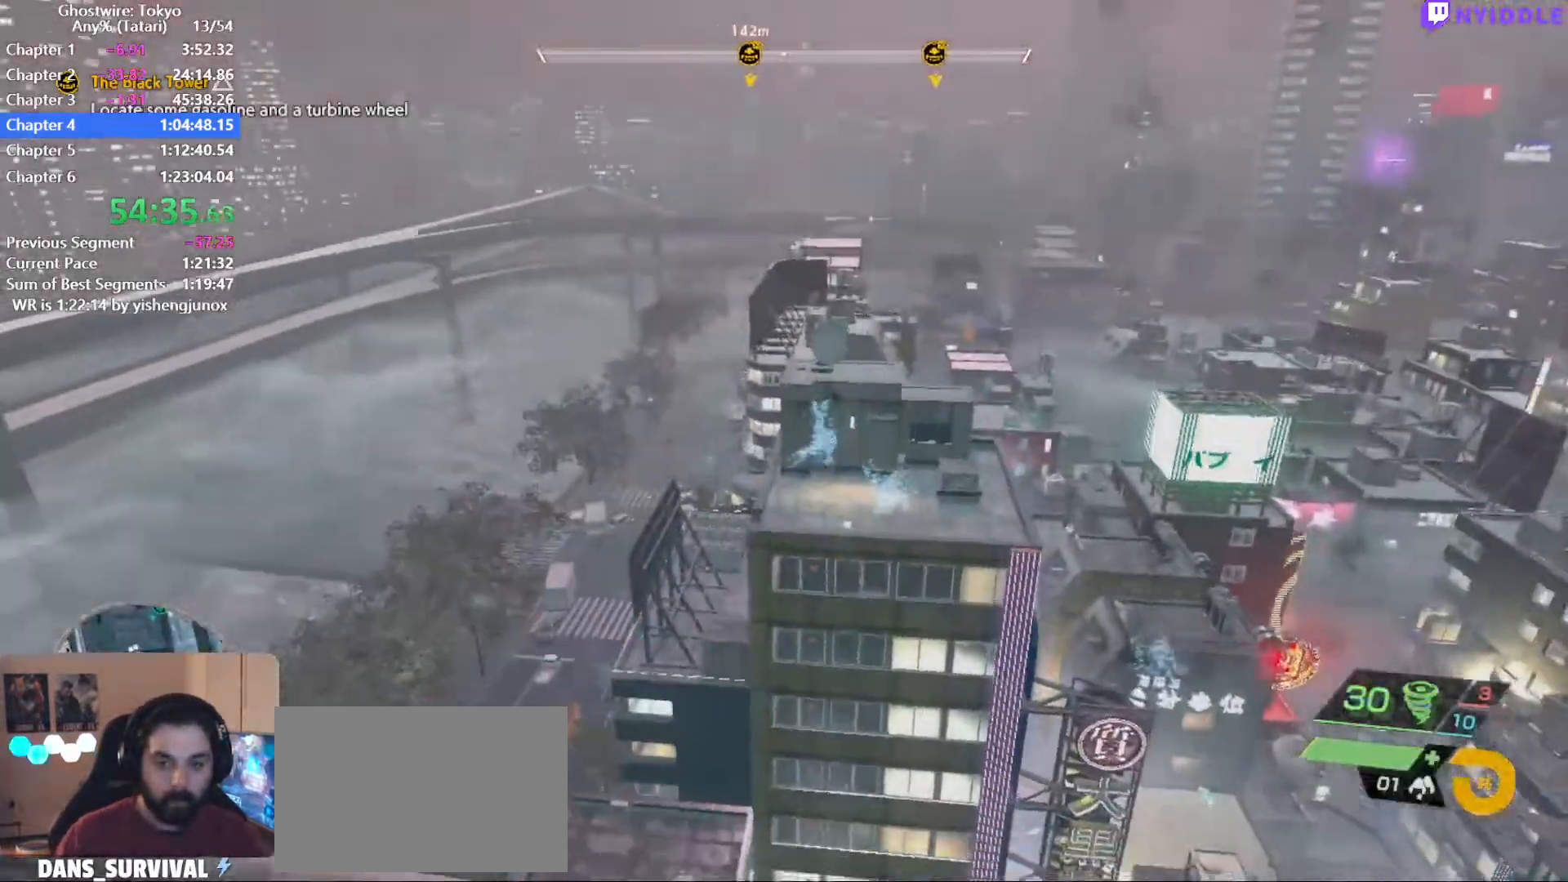
{"keys": ["shift", "space", "w"], "mouse": [], "events": [[17, "space", "down"], [250, "space", "up"], [450, "space", "down"]]}
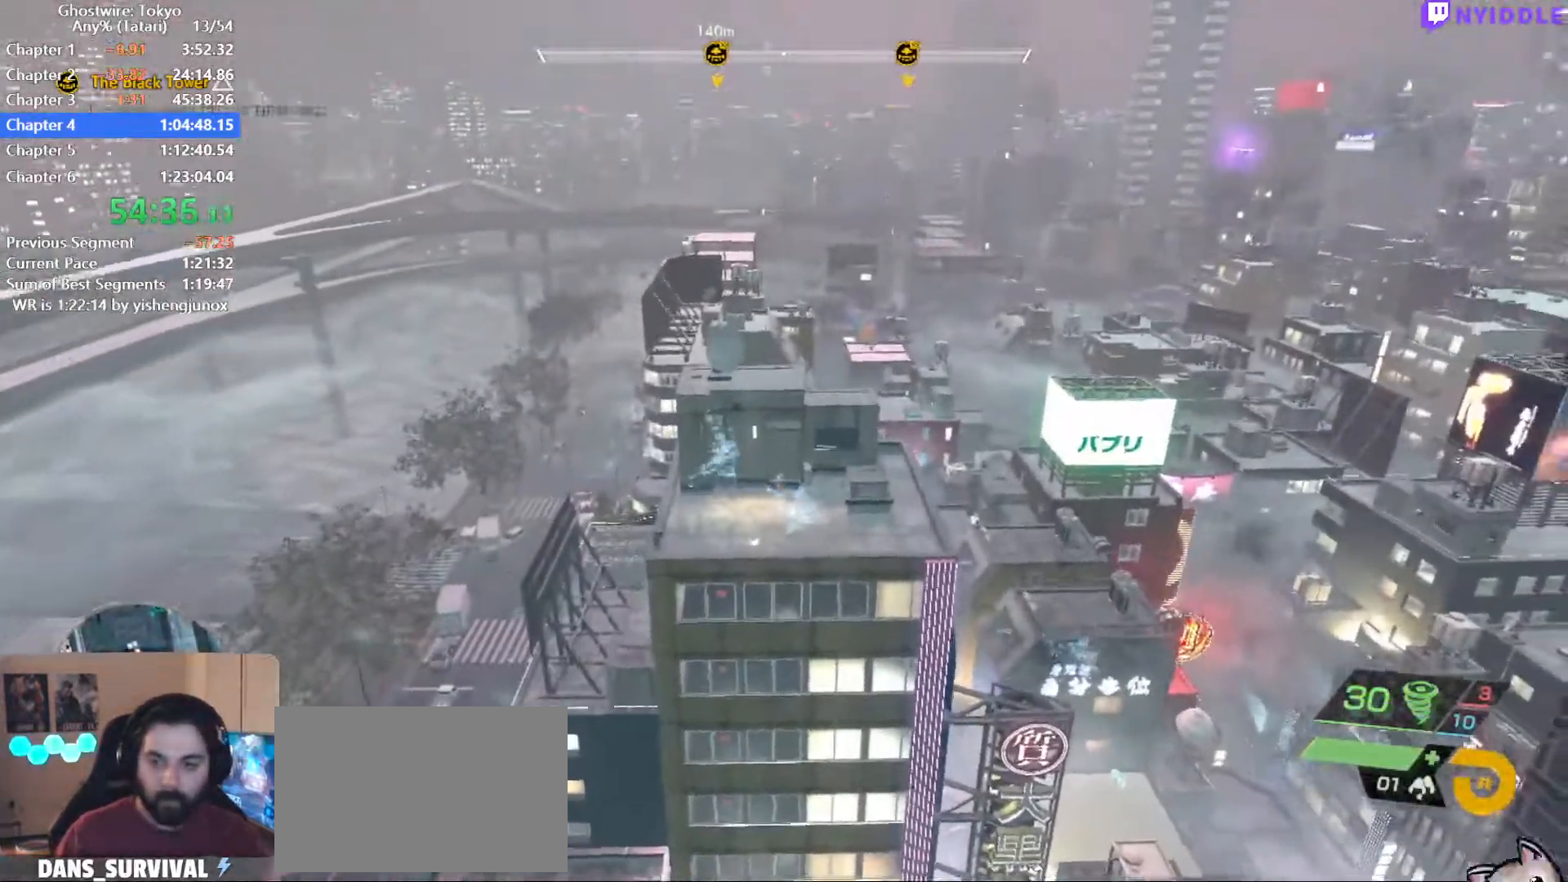
{"keys": ["shift", "space", "w"], "mouse": [], "events": []}
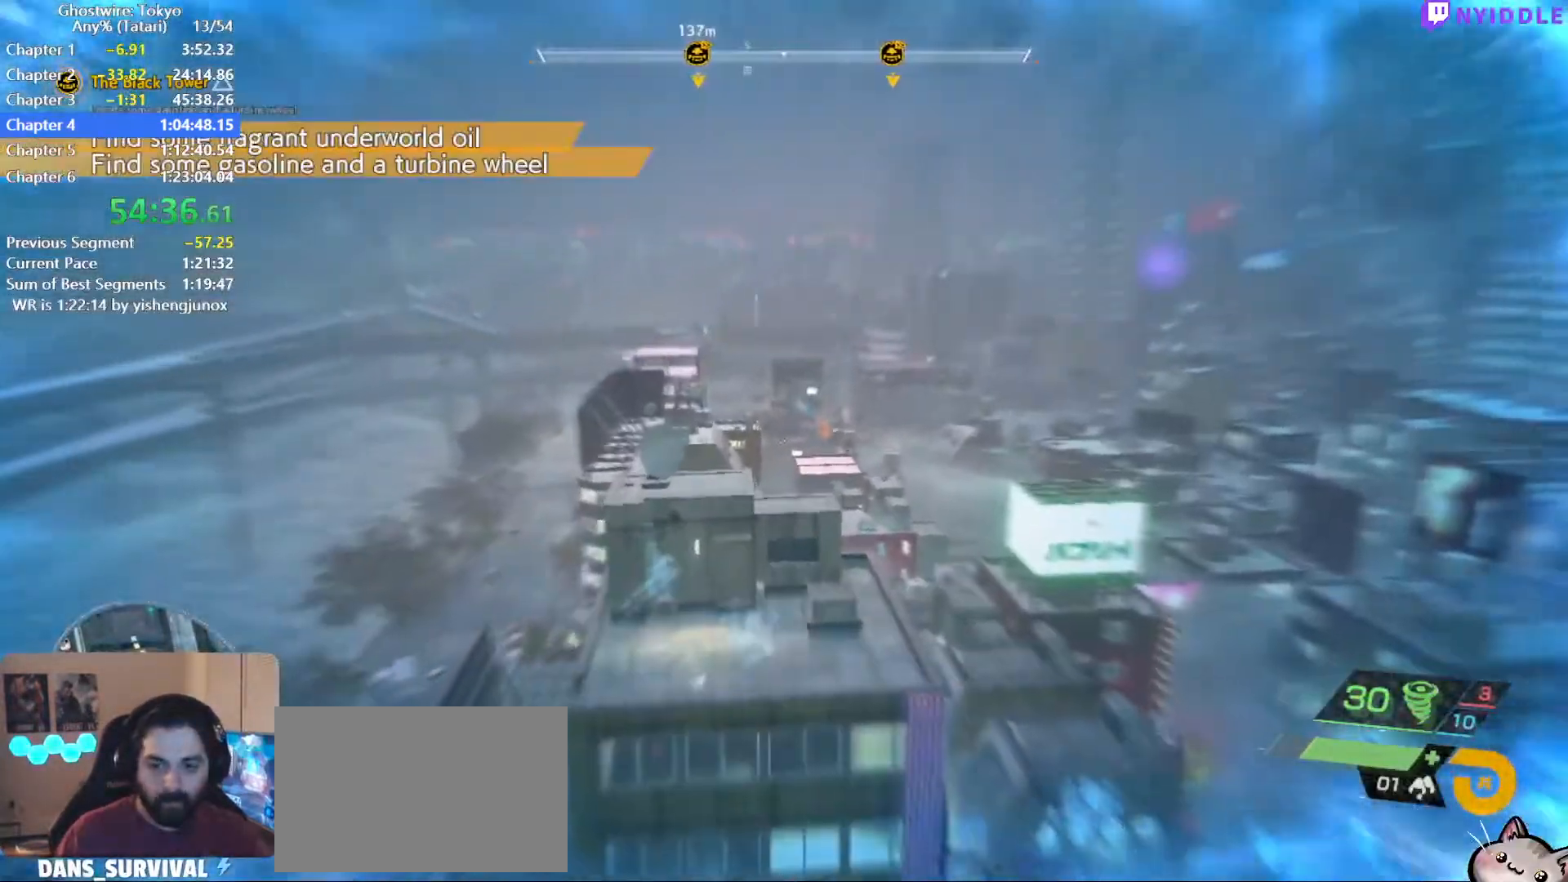
{"keys": ["shift", "space", "w"], "mouse": ["right"], "events": [[100, "space", "up"], [150, "mouse_right", "down"], [200, "space", "down"], [234, "space", "up"], [334, "space", "down"], [384, "space", "up"], [467, "space", "down"]]}
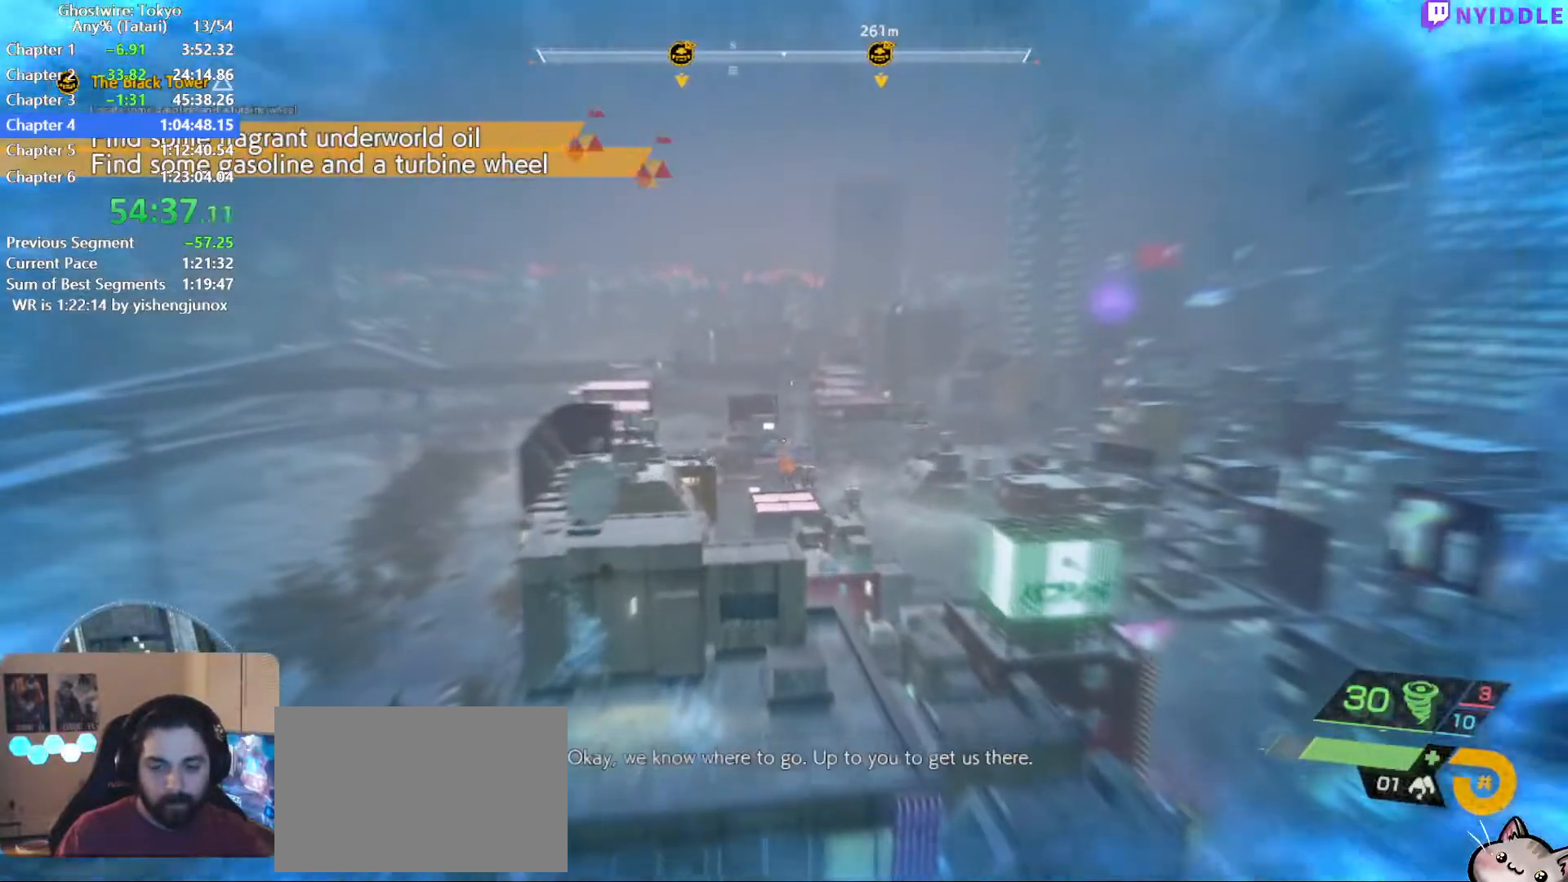
{"keys": ["shift", "space", "w"], "mouse": ["right"], "events": [[67, "space", "up"], [117, "space", "down"], [217, "space", "up"], [250, "space", "down"], [350, "space", "up"], [450, "space", "down"]]}